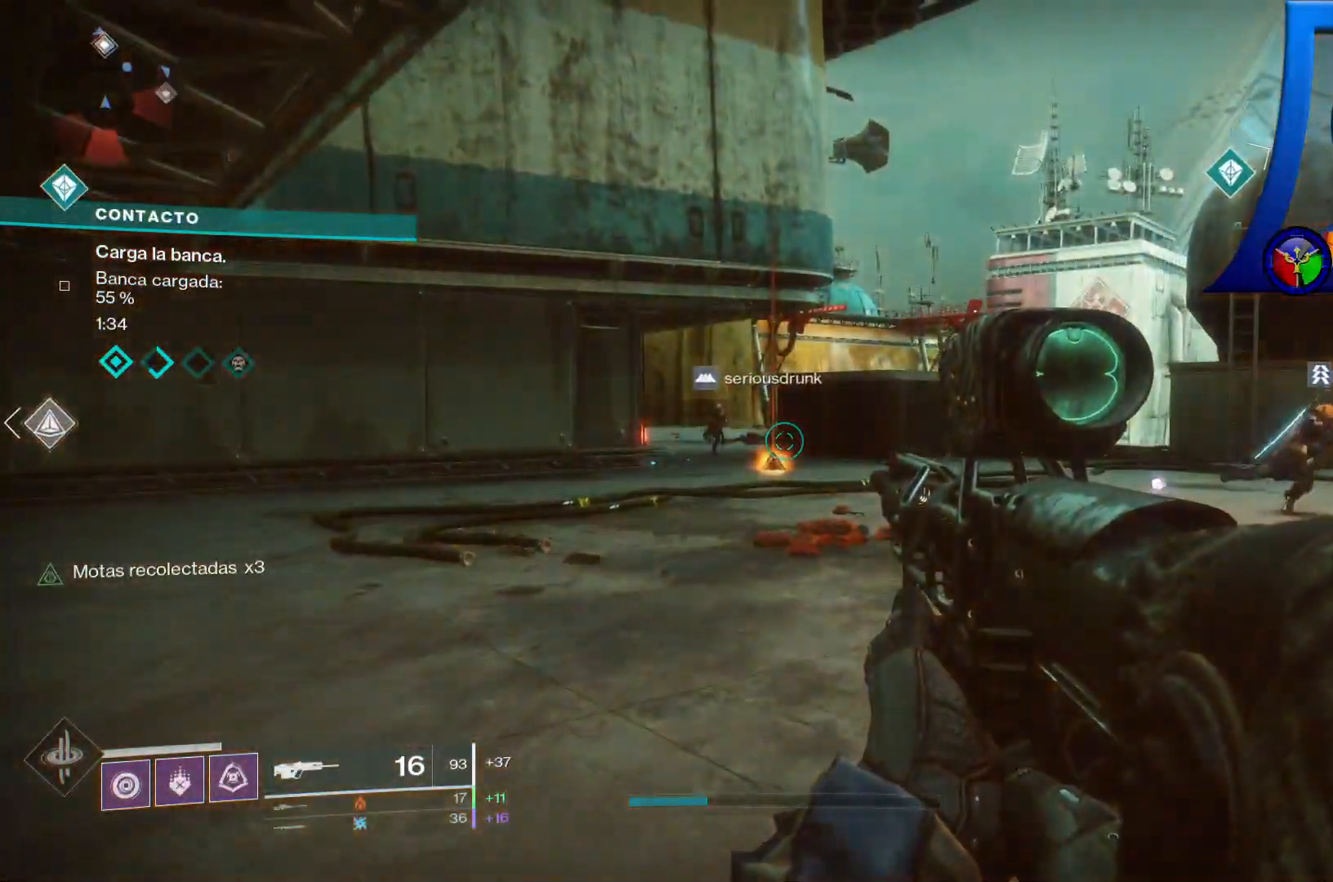
Gameplay with a controller (Xbox layout); each line is a JSON object with the inputs held at the frame after it. "events" lists button and stick changes between this image and that frame as [ms after this image, input, new state], when the widget could be followed in between. Not read: HOME L3.
{"buttons": [], "left_stick": "up", "right_stick": "center"}
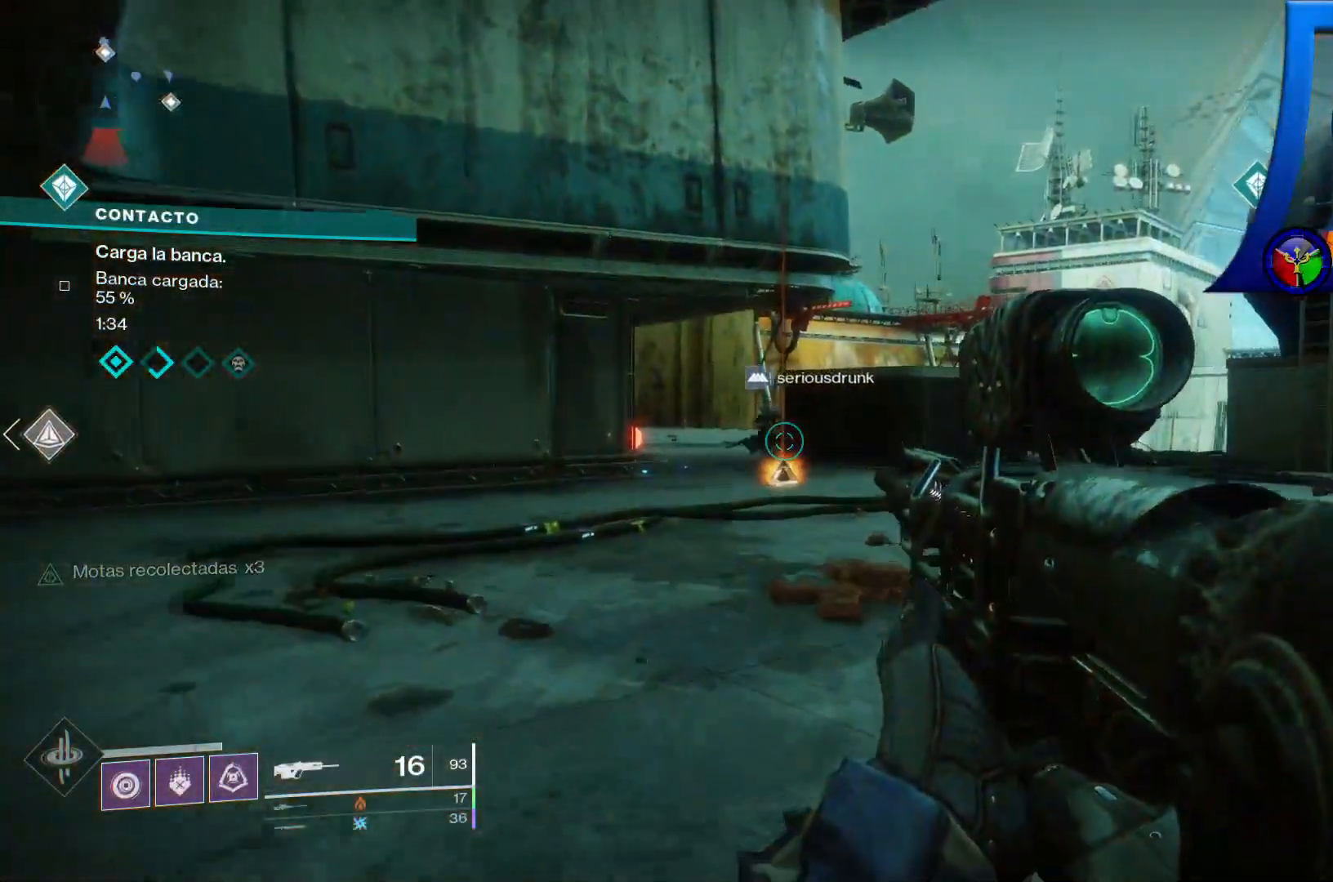
{"buttons": [], "left_stick": "center", "right_stick": "center", "events": [[83, "left_stick", "center"], [167, "left_stick", "down"], [250, "left_stick", "center"]]}
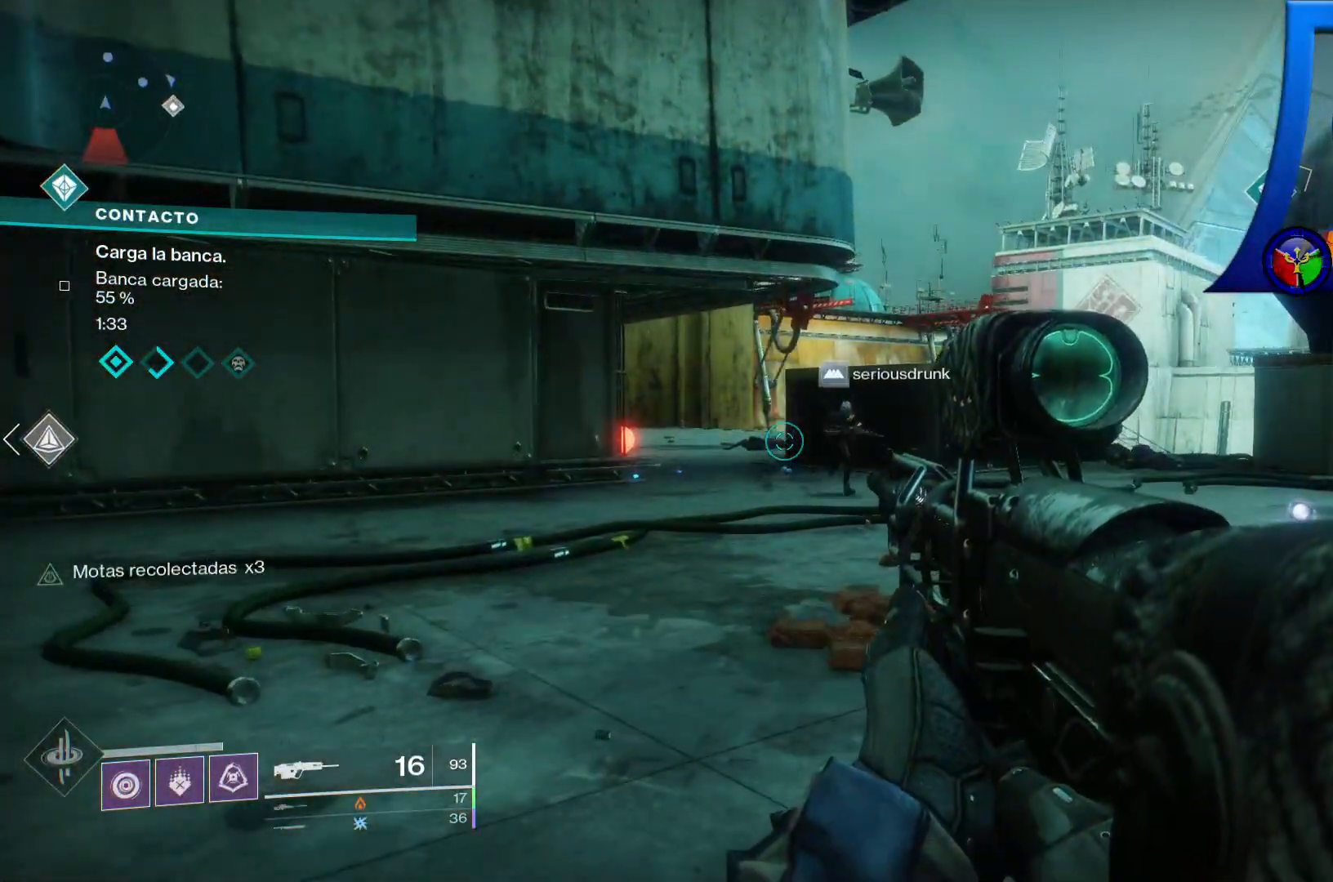
{"buttons": [], "left_stick": "up", "right_stick": "right"}
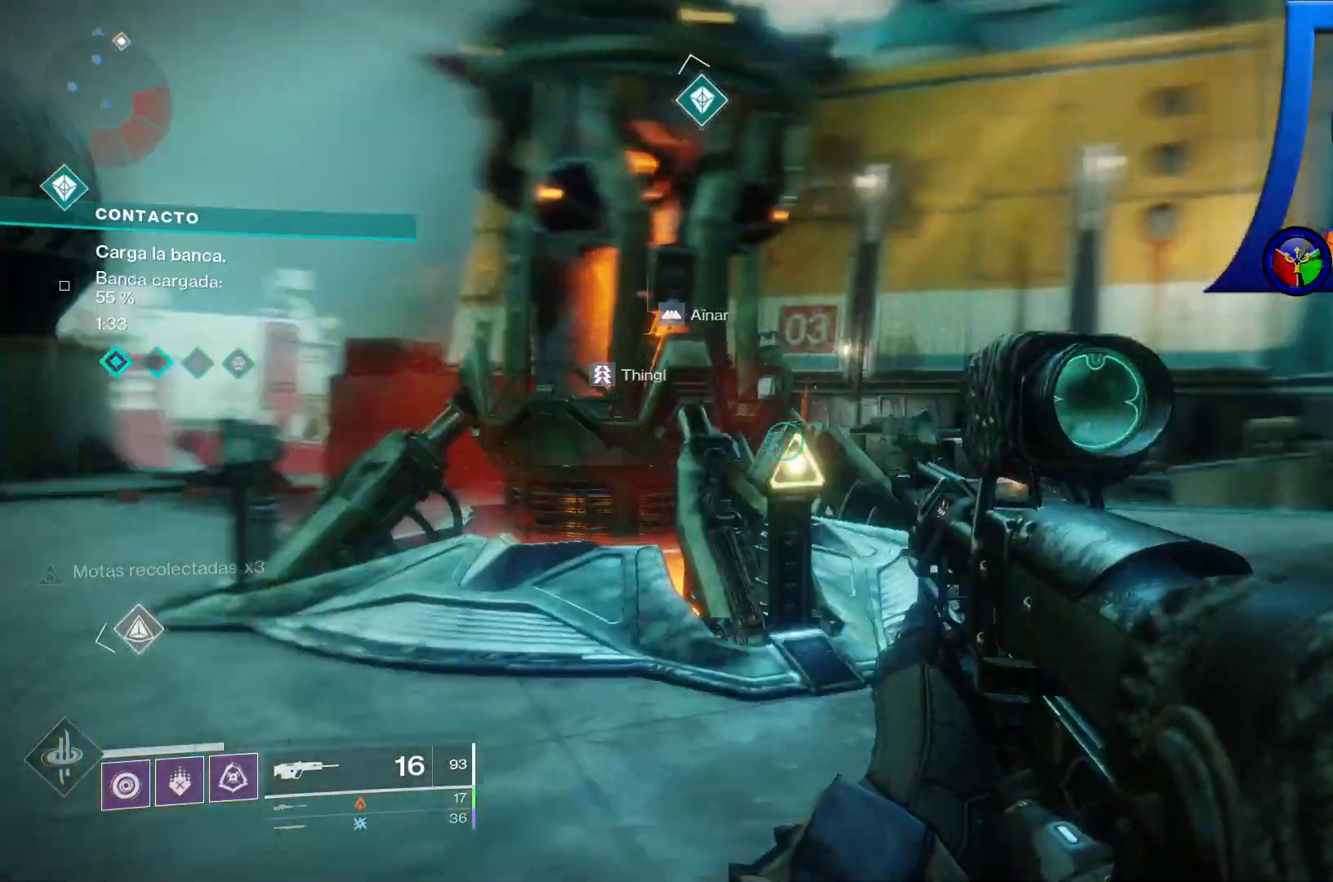
{"buttons": [], "left_stick": "up-left", "right_stick": "center", "events": [[100, "right_stick", "center"], [183, "right_stick", "right"], [383, "right_stick", "center"], [417, "left_stick", "up-left"]]}
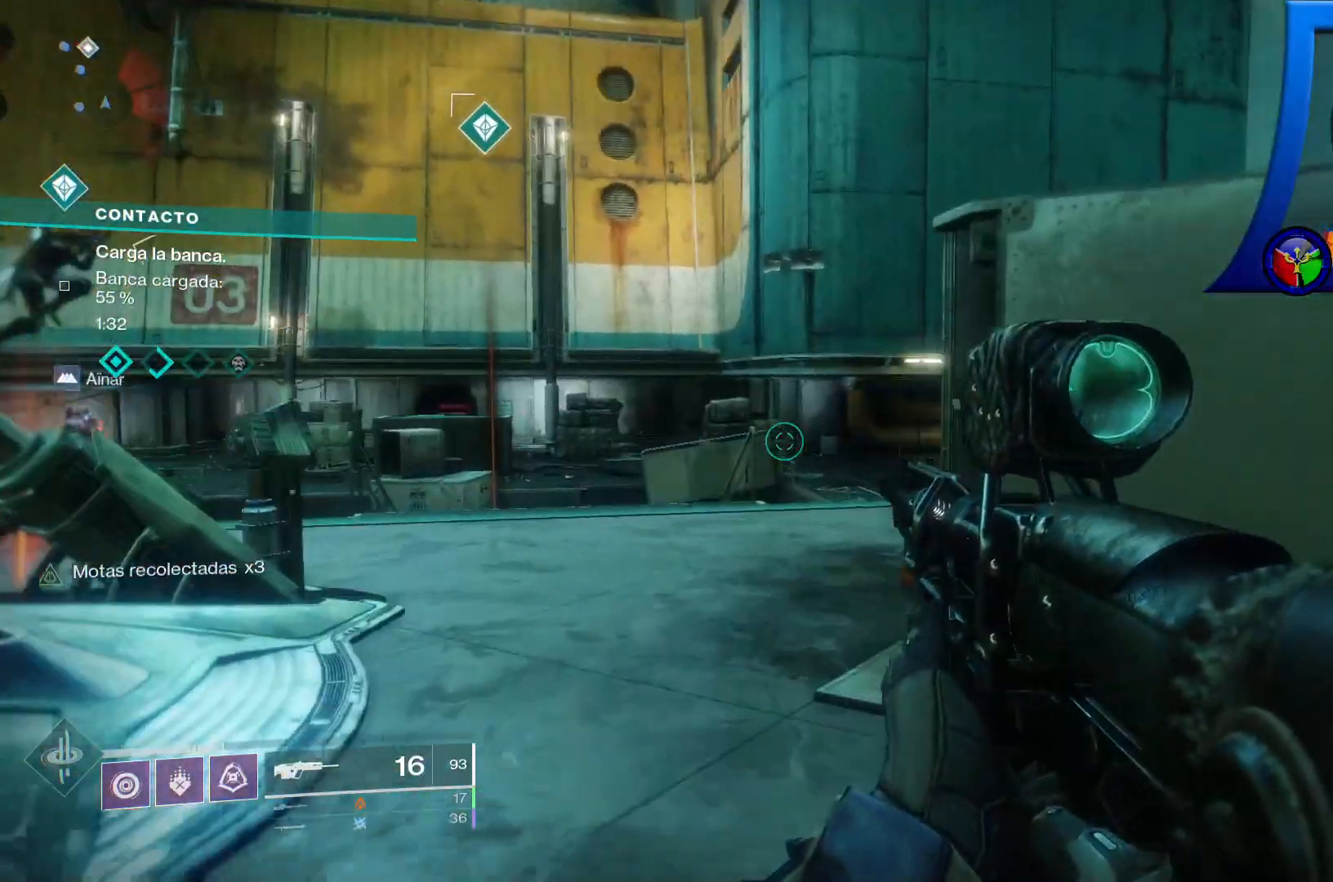
{"buttons": [], "left_stick": "up-left", "right_stick": "right", "events": [[217, "right_stick", "right"]]}
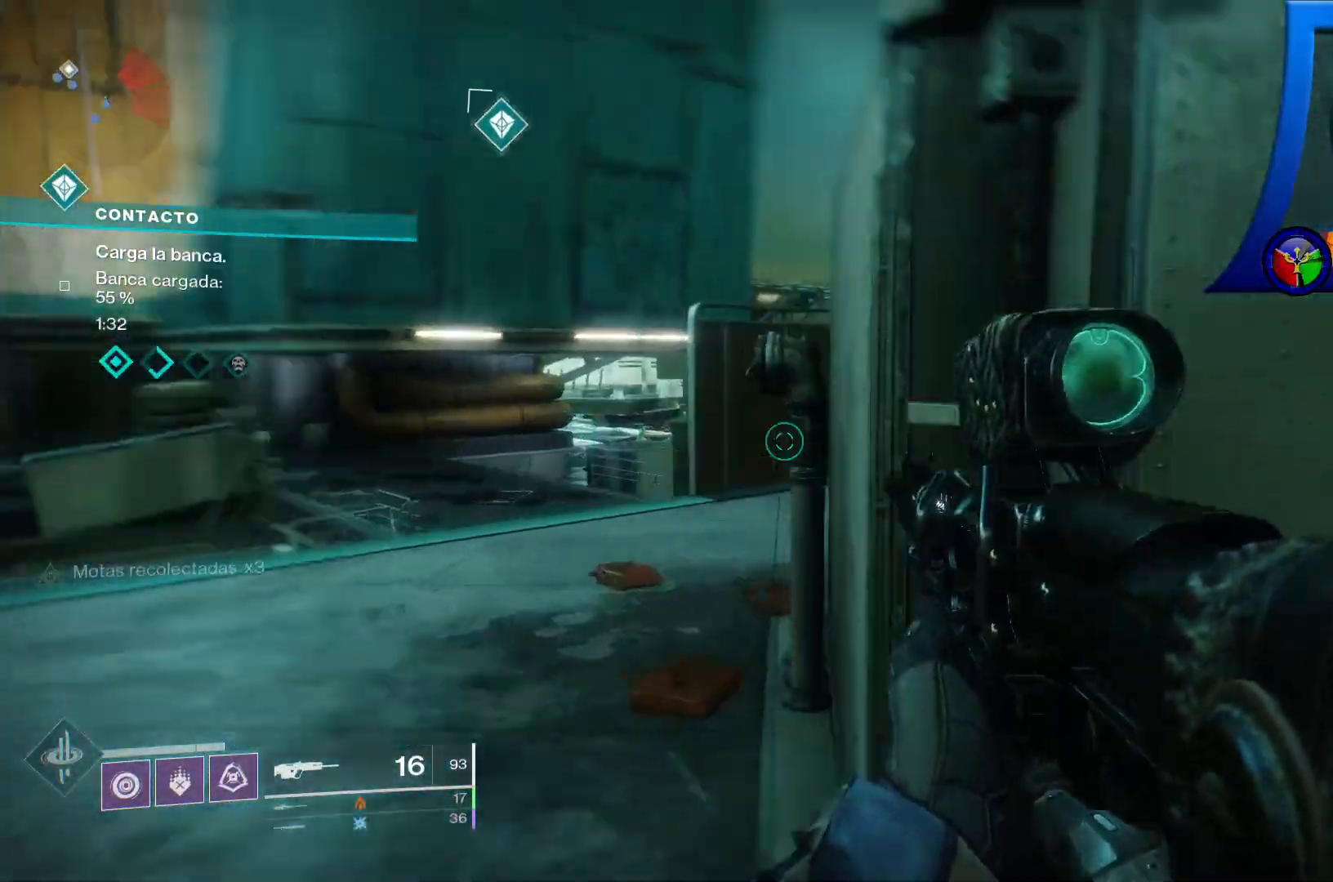
{"buttons": [], "left_stick": "up-left", "right_stick": "right", "events": [[183, "right_stick", "center"], [433, "right_stick", "right"]]}
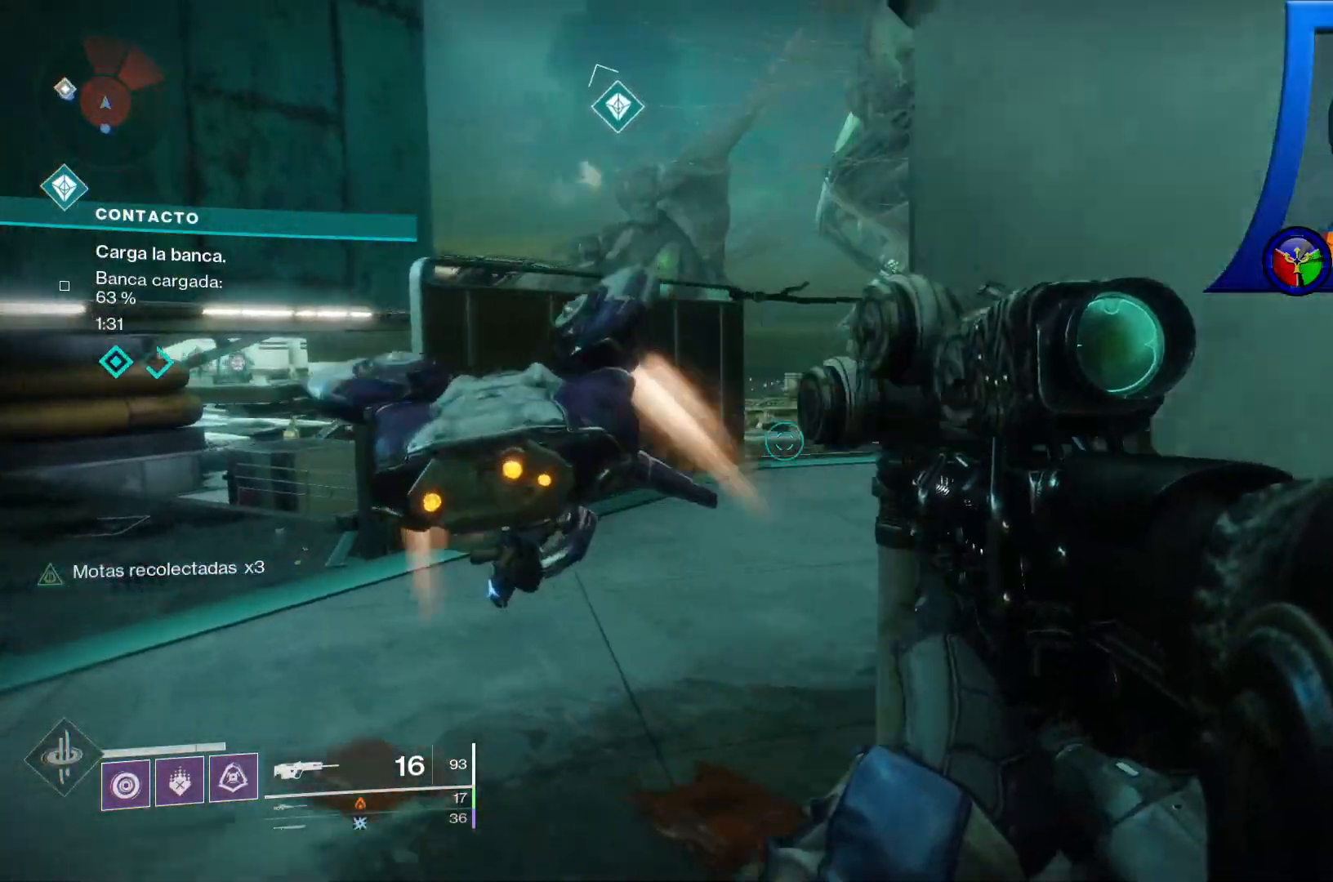
{"buttons": [], "left_stick": "up-left", "right_stick": "right"}
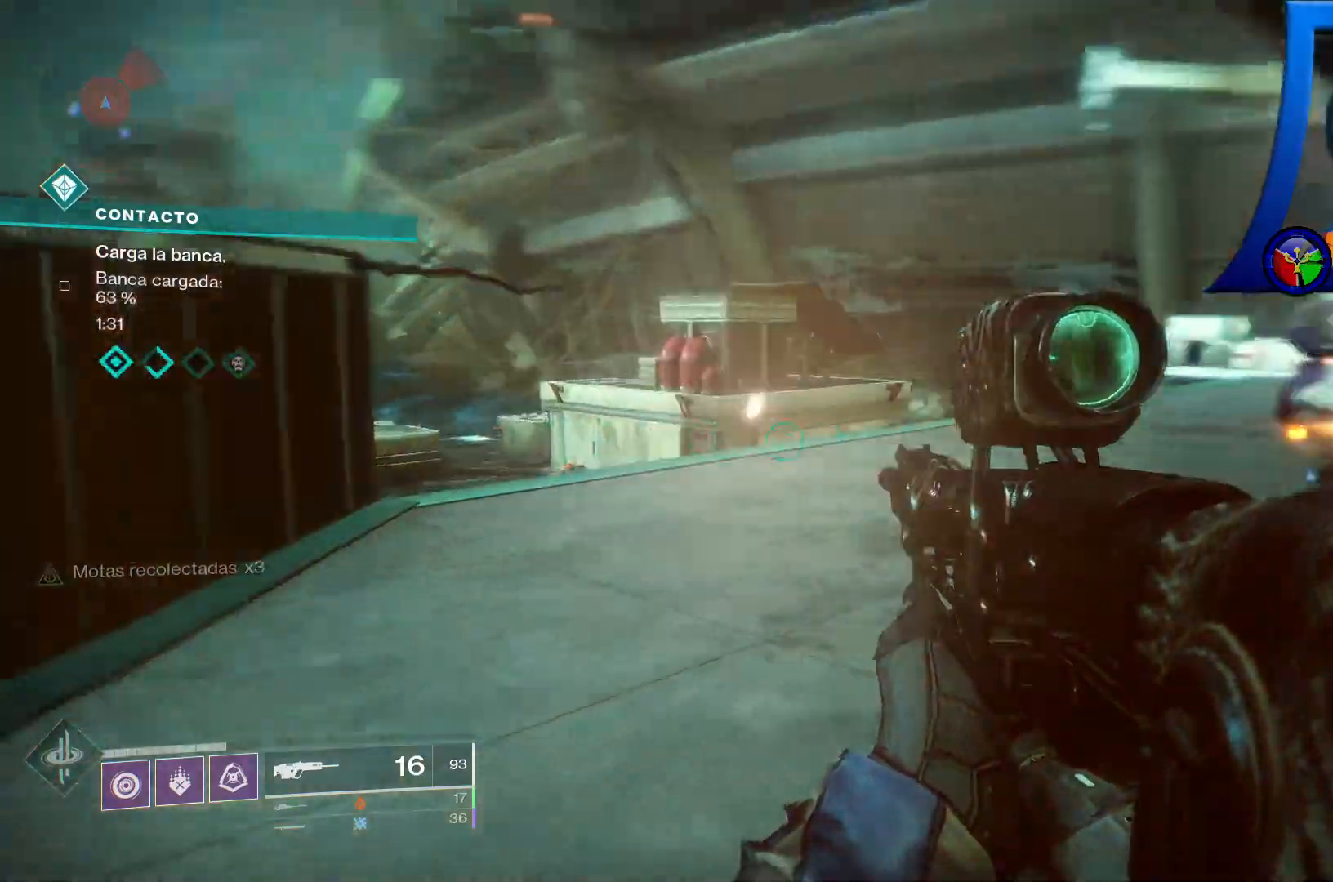
{"buttons": [], "left_stick": "left", "right_stick": "right"}
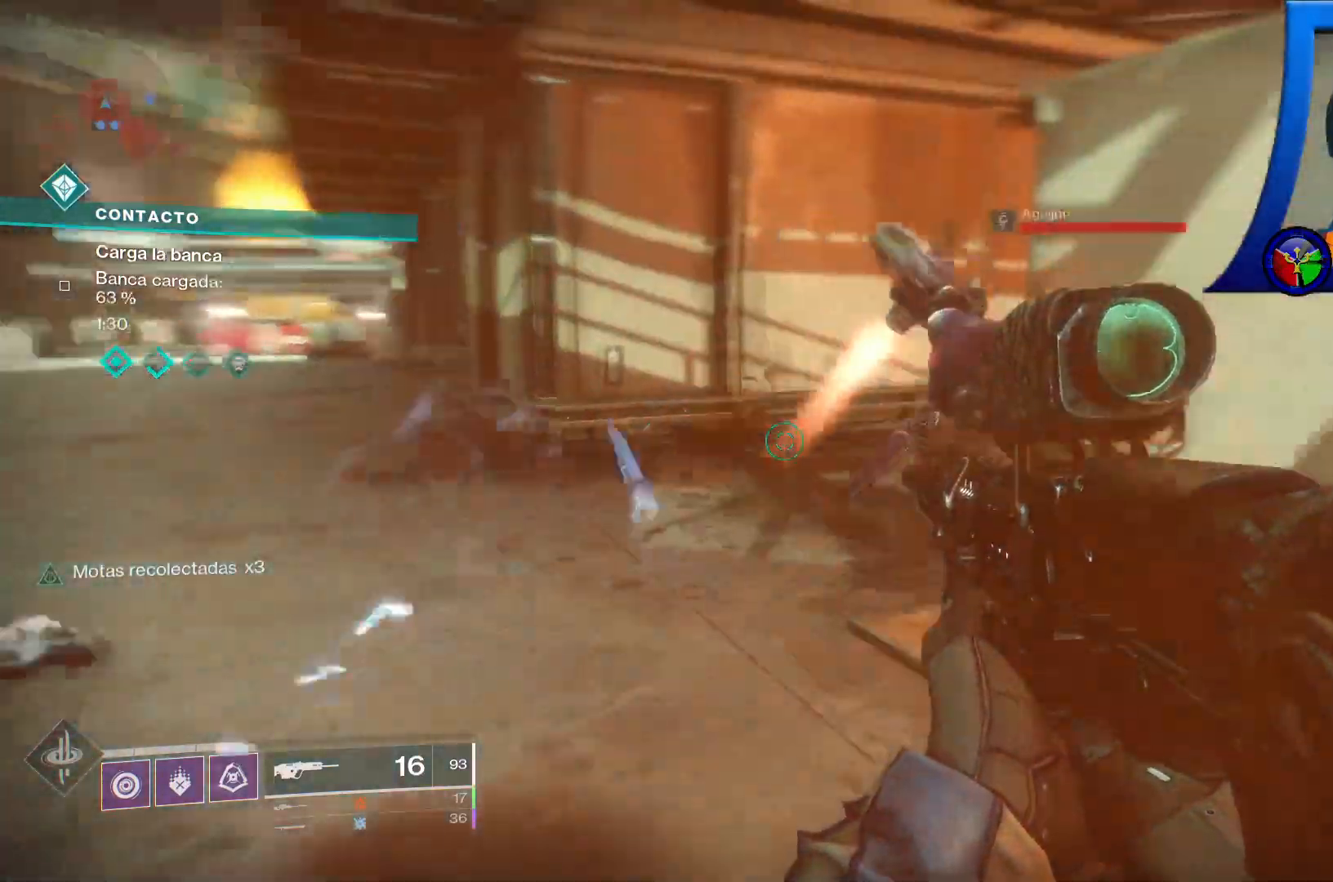
{"buttons": [], "left_stick": "down-left", "right_stick": "center"}
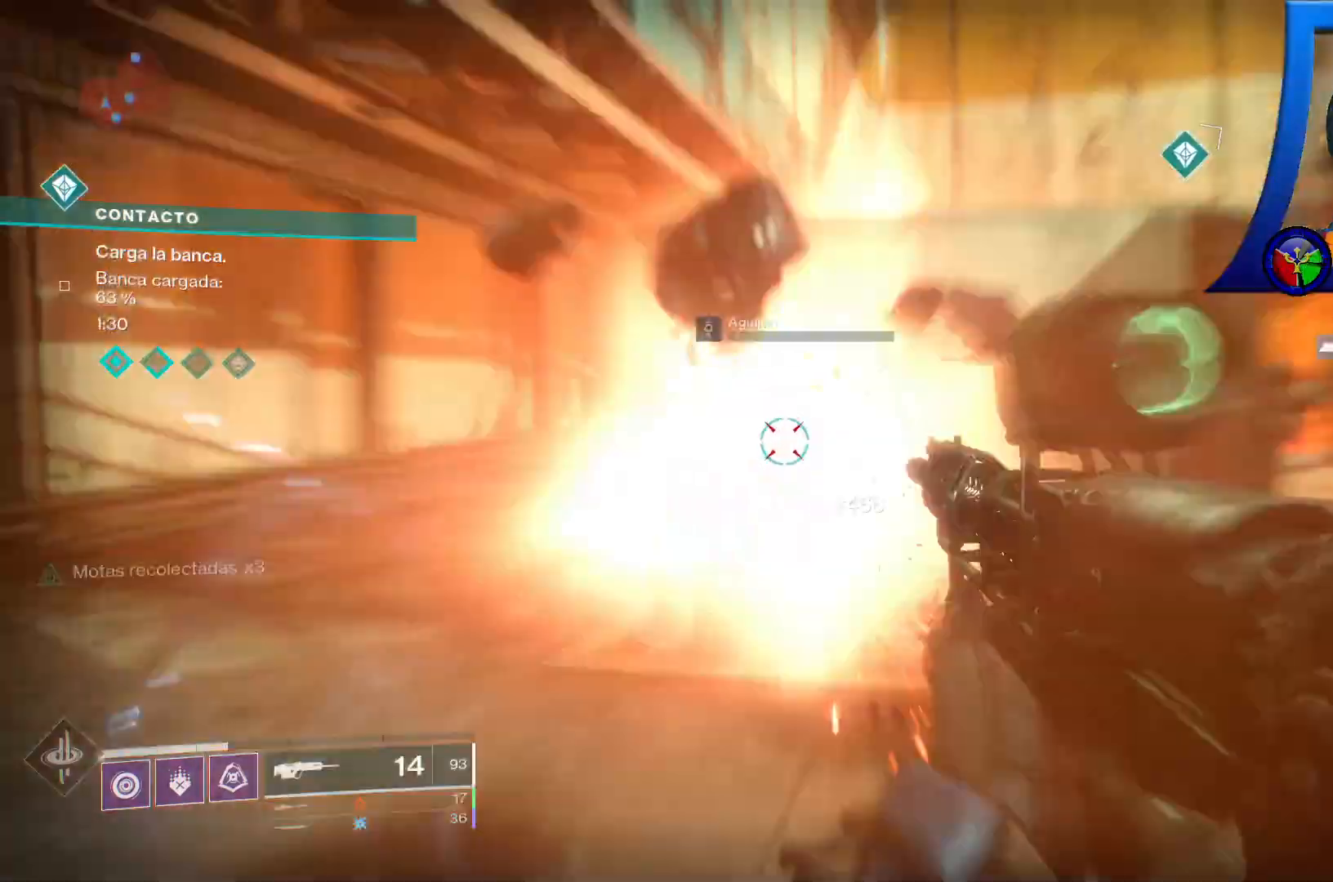
{"buttons": [], "left_stick": "center", "right_stick": "right", "events": [[100, "left_stick", "left"], [133, "right_stick", "right"], [500, "left_stick", "center"]]}
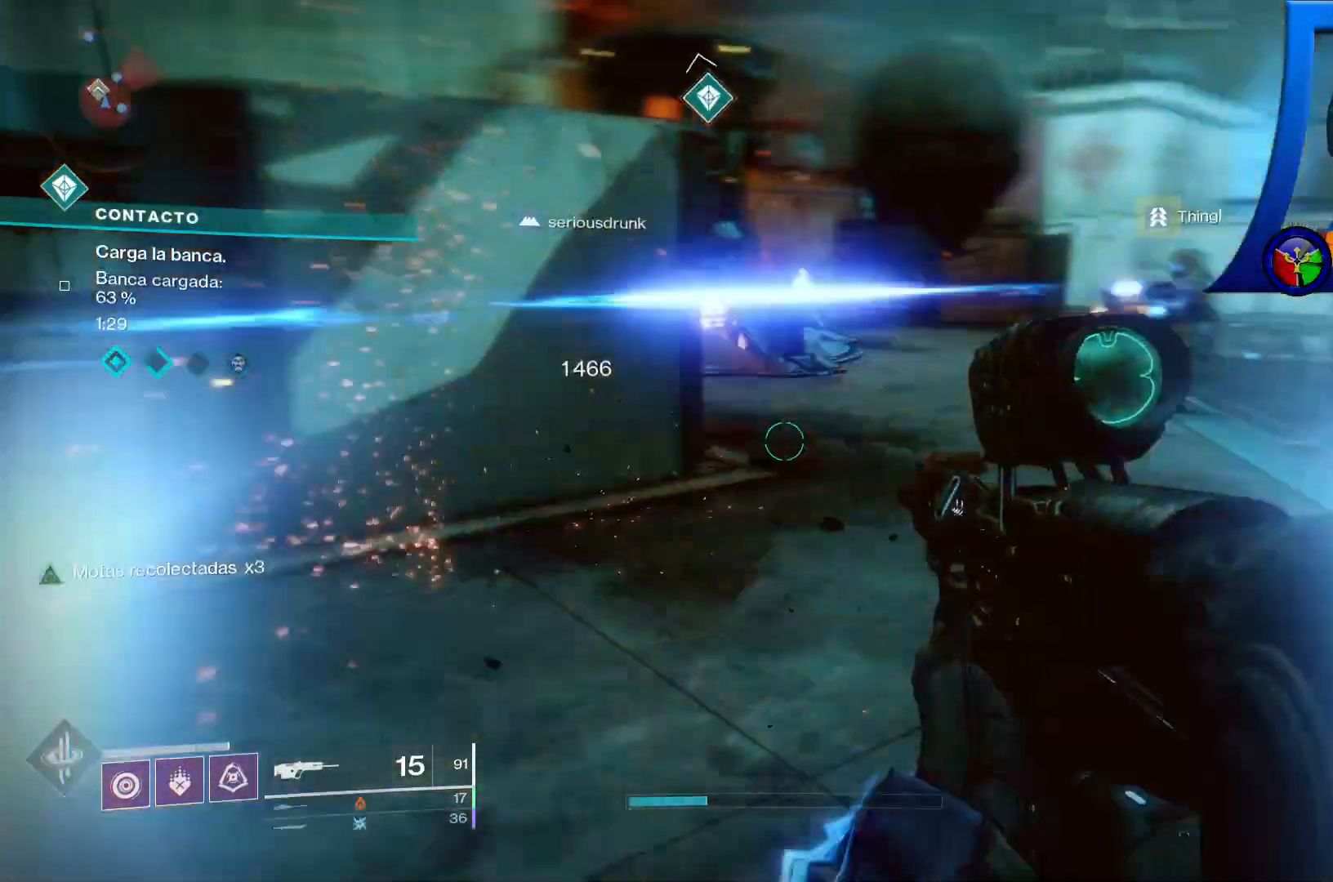
{"buttons": [], "left_stick": "up", "right_stick": "center", "events": [[133, "right_stick", "center"], [200, "left_stick", "up"]]}
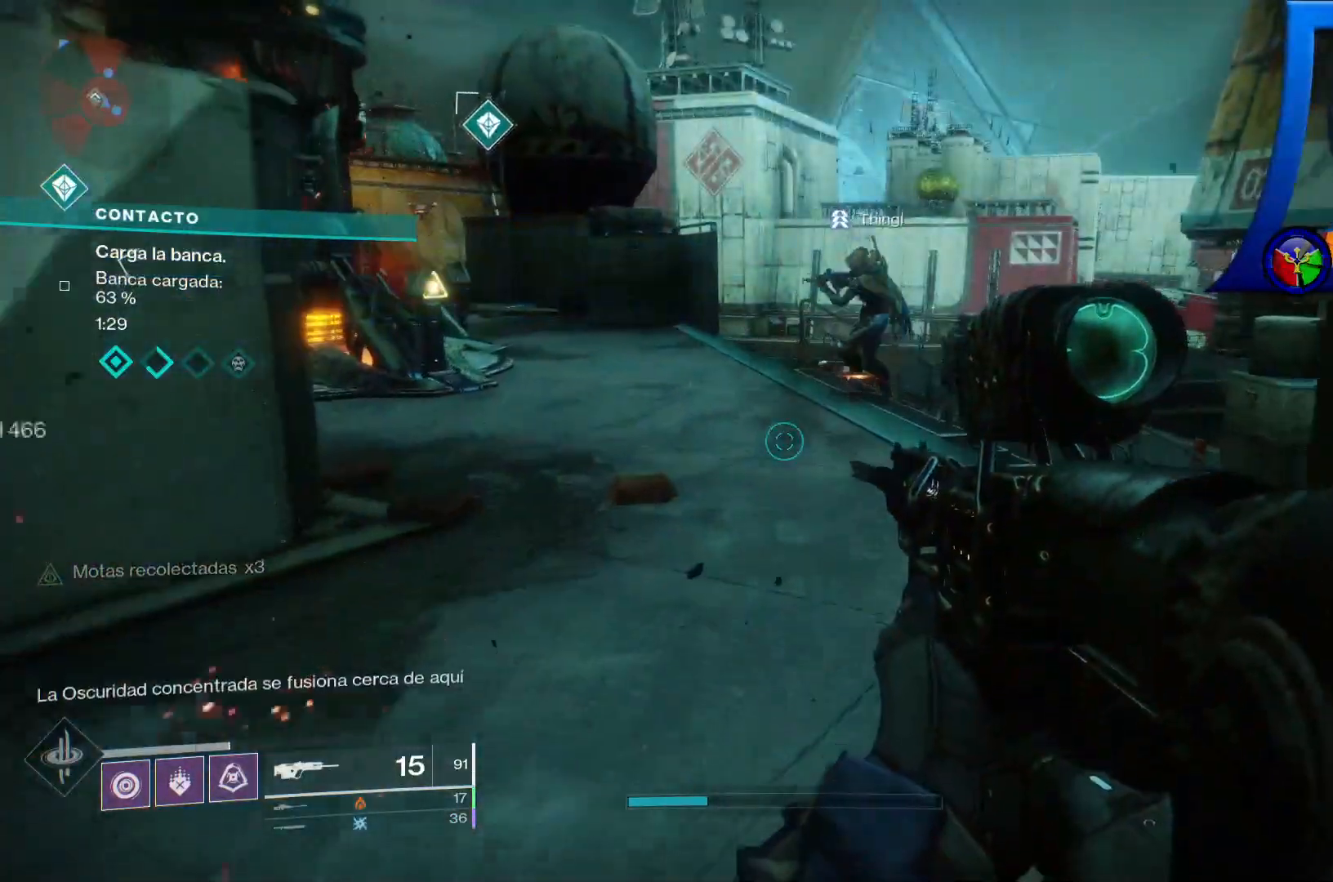
{"buttons": [], "left_stick": "up-right", "right_stick": "up-left", "events": [[67, "right_stick", "up-left"], [133, "right_stick", "left"], [300, "left_stick", "up-right"], [467, "right_stick", "up-left"]]}
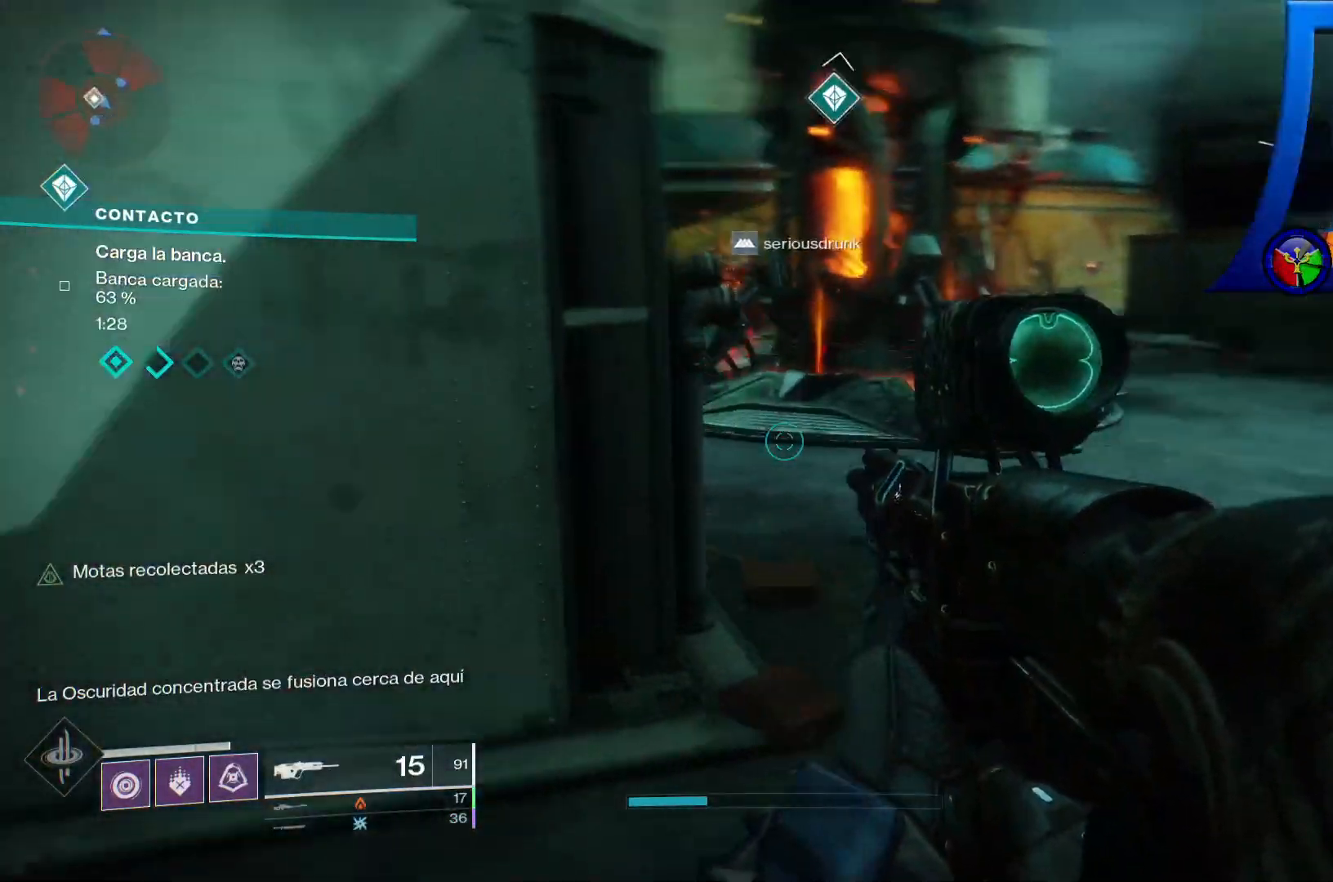
{"buttons": [], "left_stick": "down", "right_stick": "left", "events": [[133, "right_stick", "left"], [167, "left_stick", "center"], [267, "left_stick", "down-left"], [467, "left_stick", "down"]]}
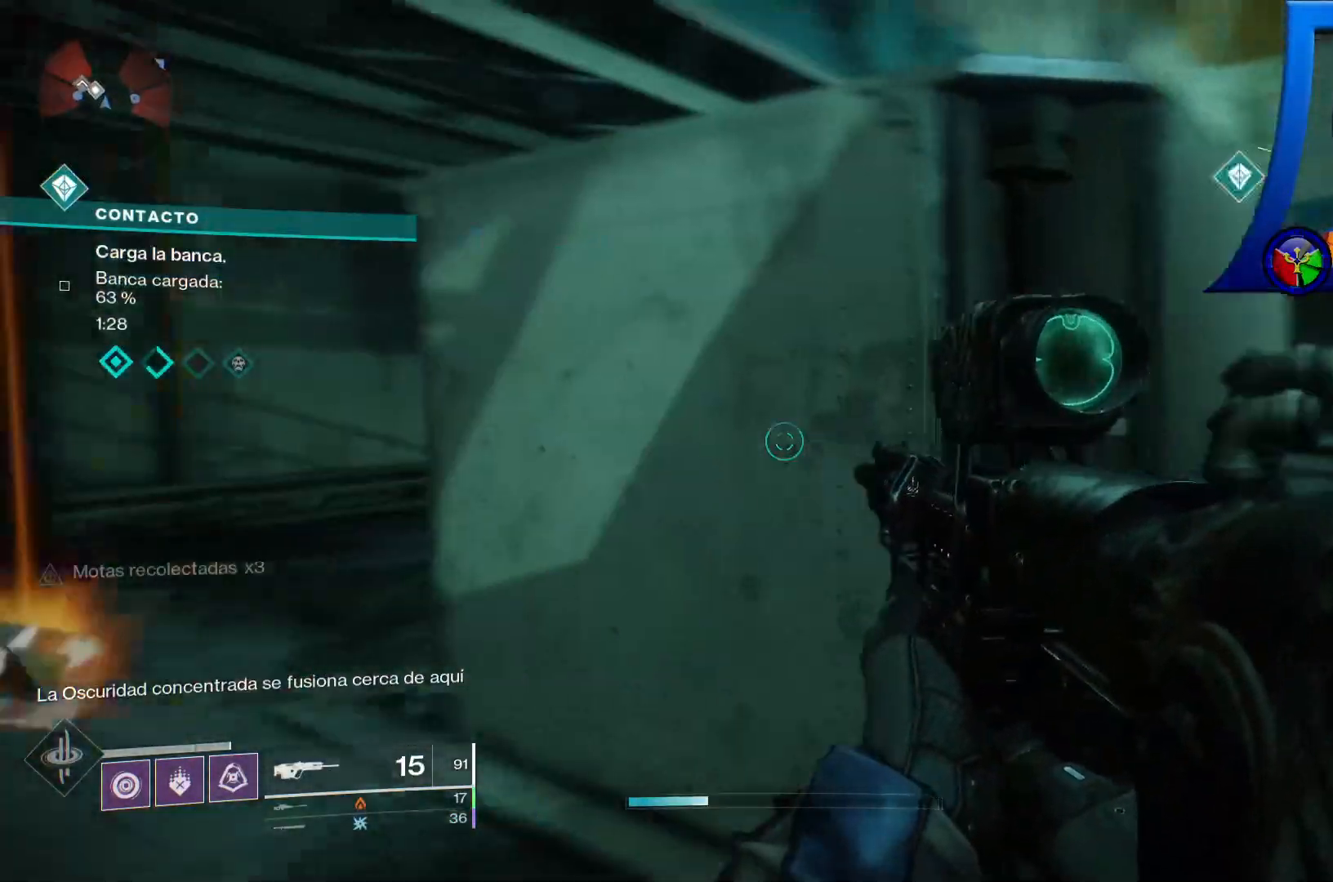
{"buttons": [], "left_stick": "down", "right_stick": "up-left", "events": [[250, "left_stick", "down-right"], [367, "right_stick", "up-left"], [467, "left_stick", "down"]]}
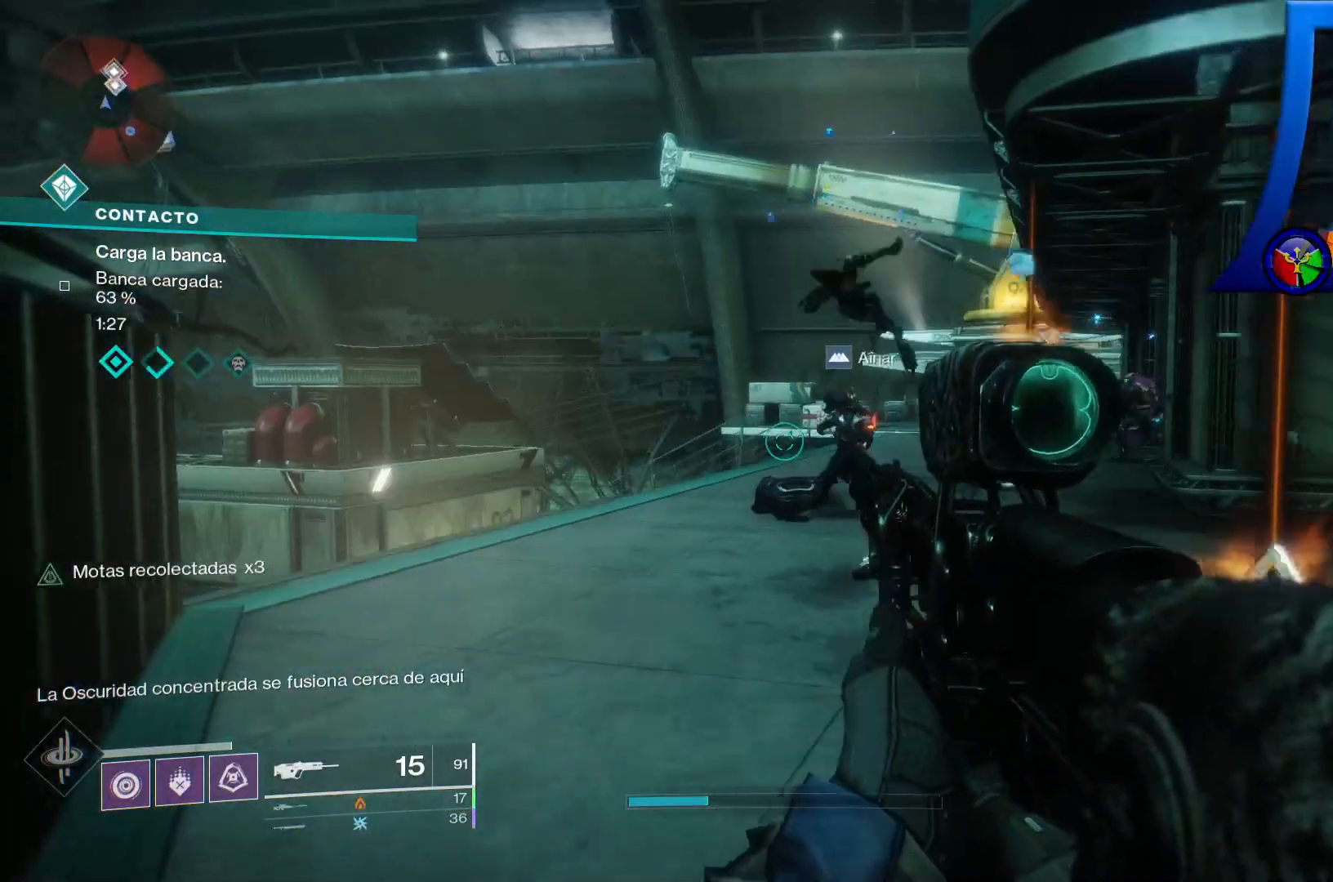
{"buttons": [], "left_stick": "down-left", "right_stick": "down"}
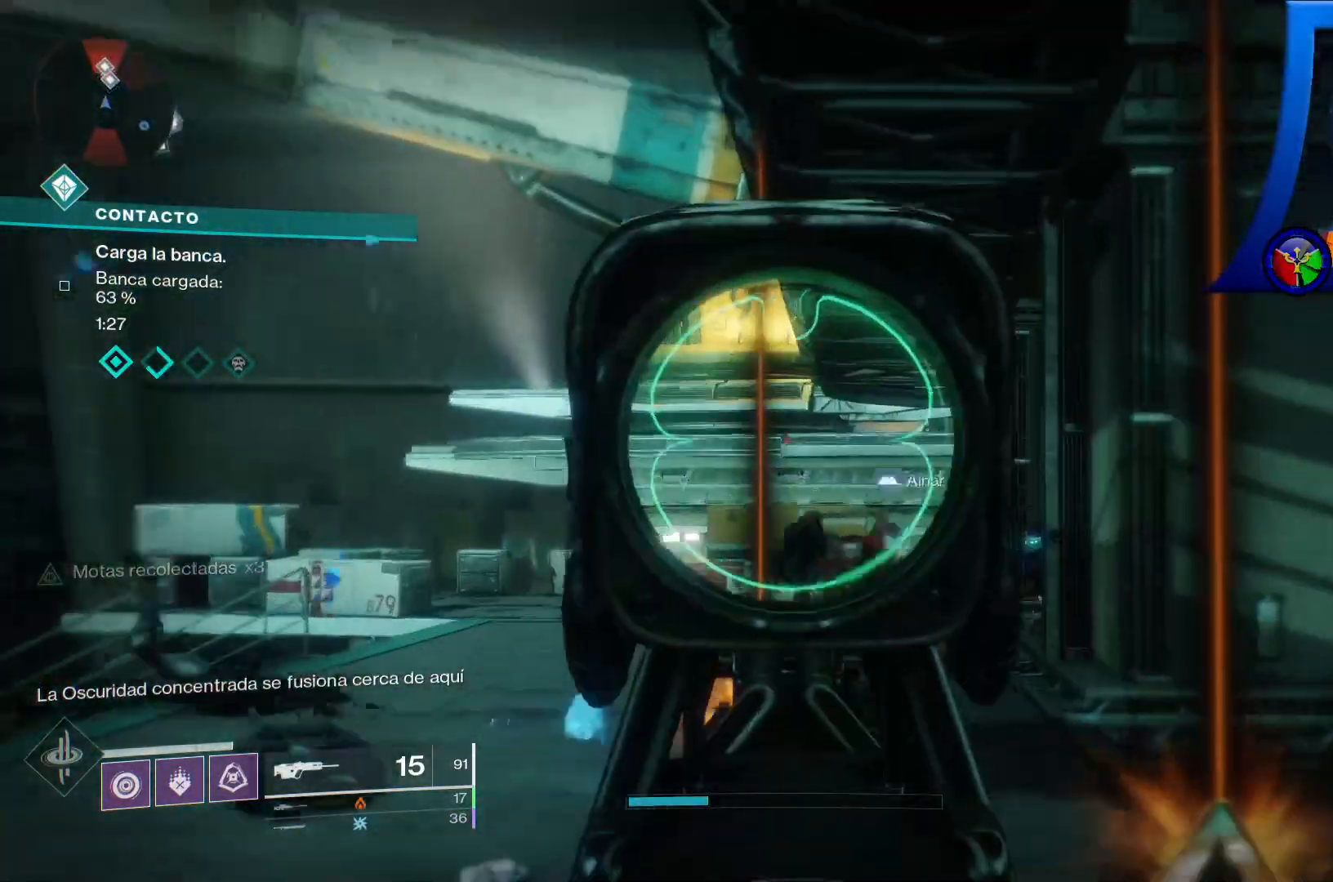
{"buttons": [], "left_stick": "center", "right_stick": "center", "events": [[83, "left_stick", "center"], [117, "right_stick", "right"], [300, "right_stick", "center"]]}
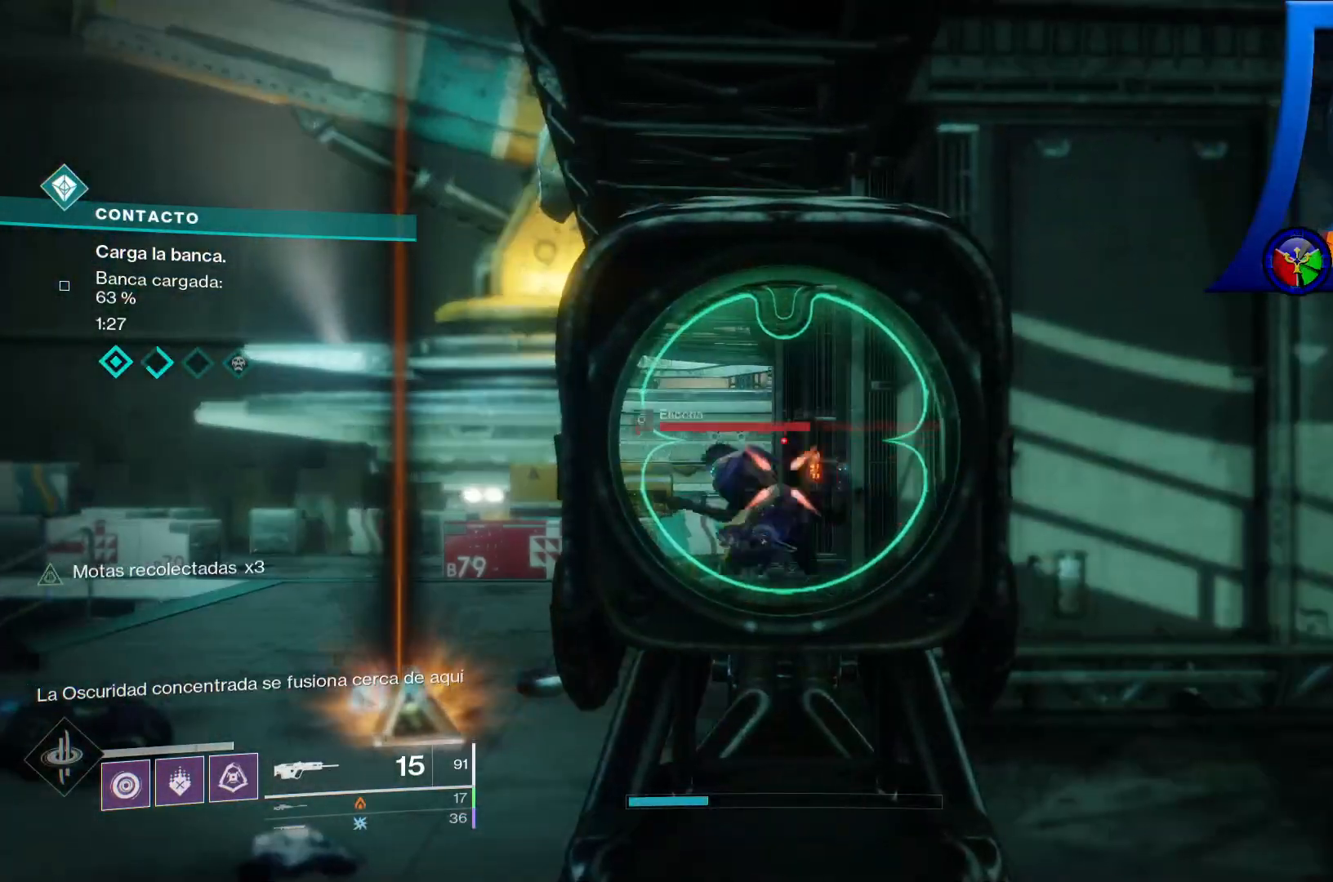
{"buttons": ["L2", "SELECT"], "left_stick": "up-left", "right_stick": "center", "events": [[17, "right_stick", "down"], [100, "L2", "down"], [100, "left_stick", "up-left"], [167, "R2", "down"], [200, "right_stick", "center"], [250, "right_stick", "down-left"], [267, "L2", "up"], [333, "L2", "down"], [333, "R2", "up"], [367, "right_stick", "center"], [400, "SELECT", "down"]]}
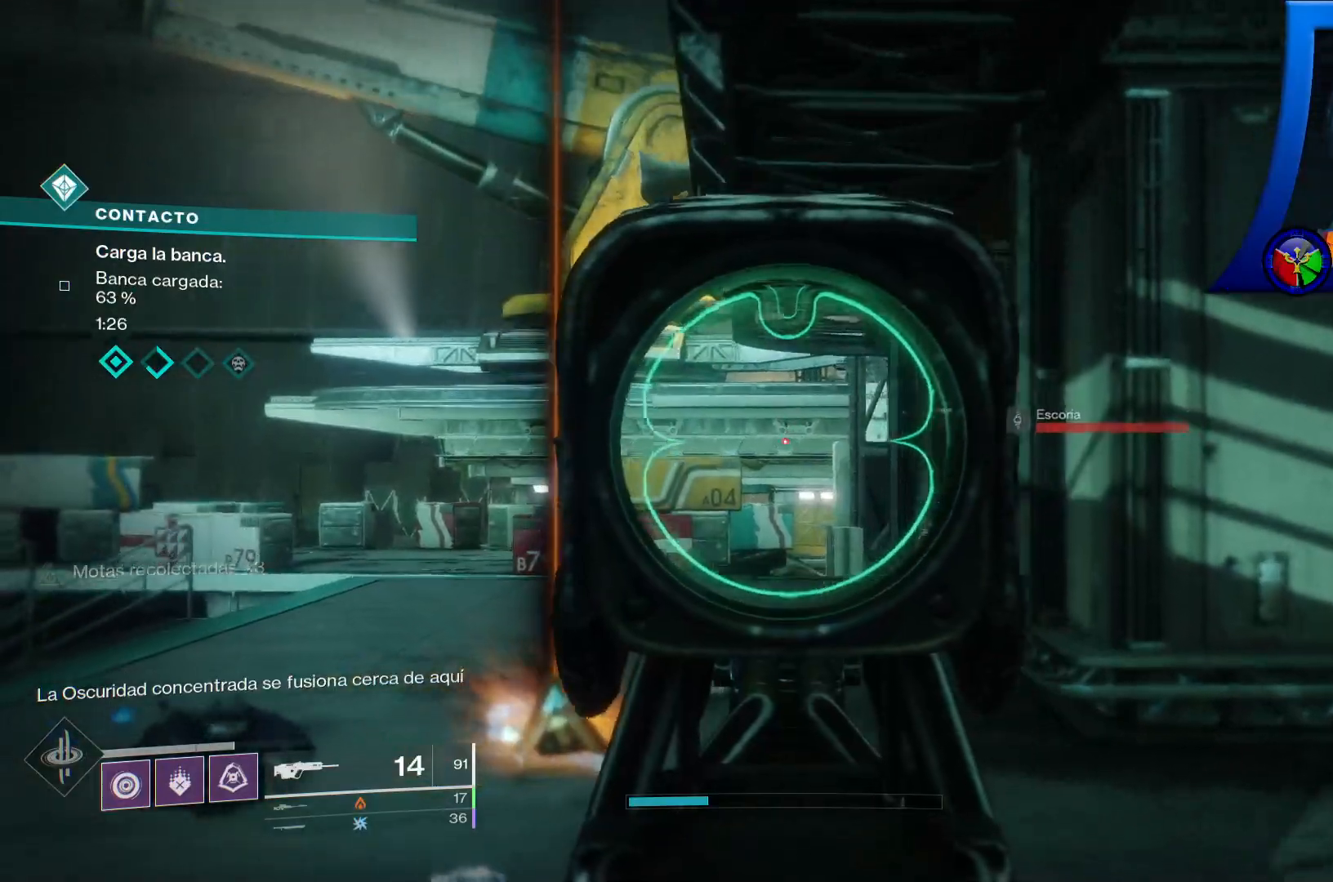
{"buttons": ["L2", "R2"], "left_stick": "up-left", "right_stick": "center", "events": [[17, "SELECT", "up"], [33, "right_stick", "right"], [50, "L2", "up"], [217, "L2", "down"], [233, "right_stick", "center"], [367, "R2", "down"]]}
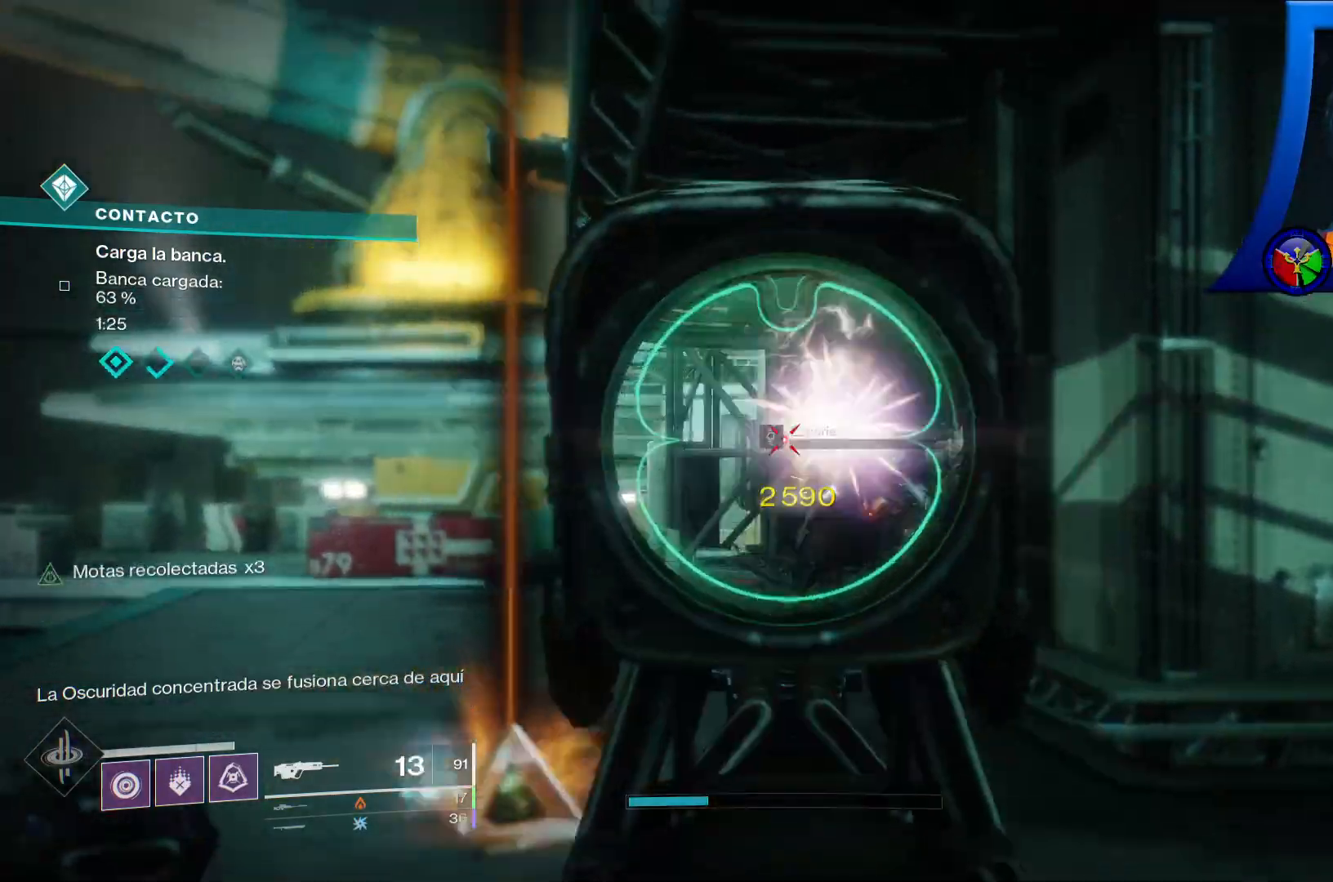
{"buttons": ["L2"], "left_stick": "up-left", "right_stick": "center", "events": [[33, "R2", "up"], [83, "right_stick", "down-right"], [150, "R2", "down"], [250, "left_stick", "up-right"], [267, "R2", "up"], [300, "right_stick", "center"], [333, "R2", "down"], [400, "left_stick", "up-left"], [433, "R2", "up"]]}
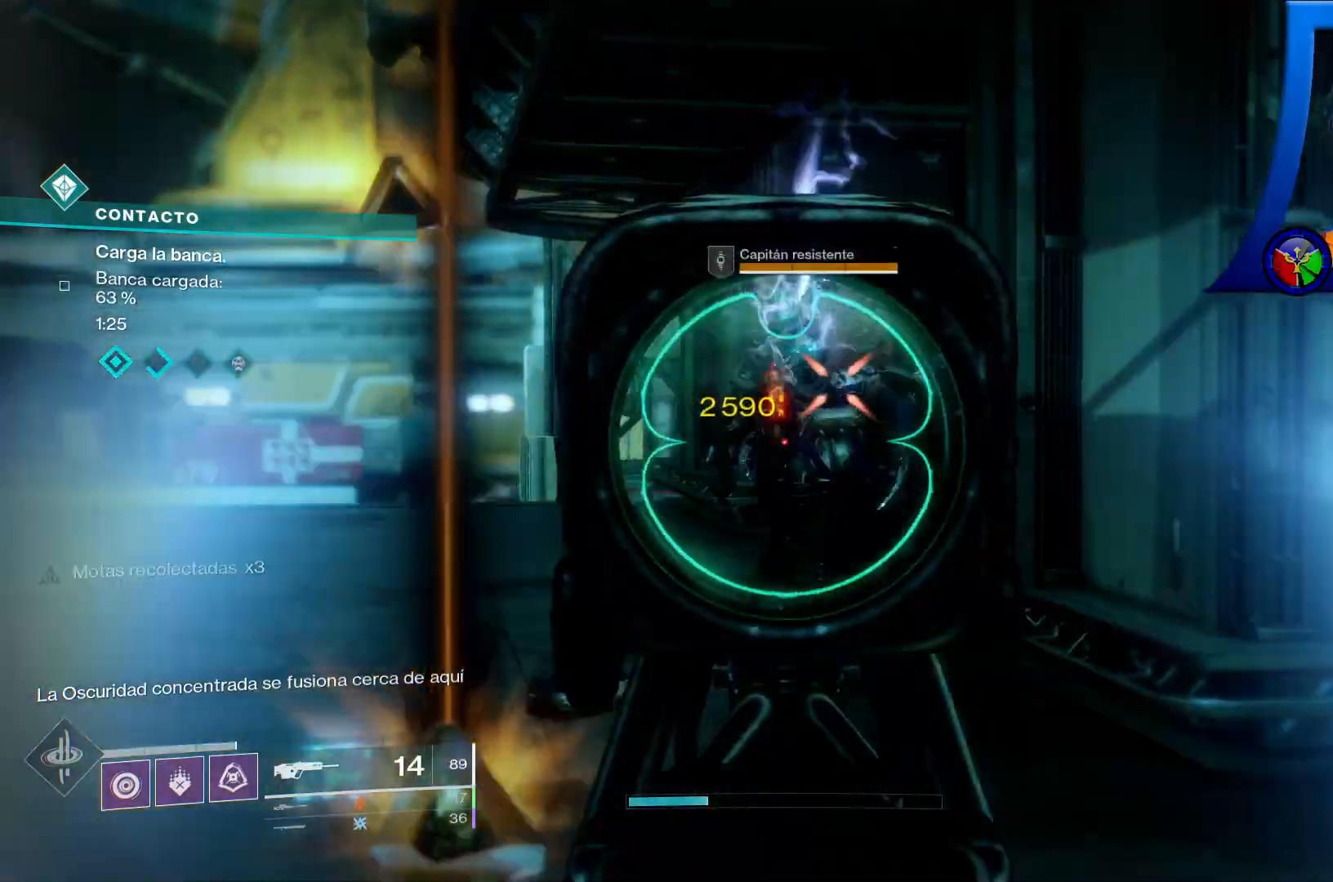
{"buttons": ["L2", "R2"], "left_stick": "down-left", "right_stick": "center", "events": [[33, "R2", "down"], [83, "right_stick", "up-right"], [100, "L2", "up"], [117, "left_stick", "up"], [150, "R2", "up"], [200, "L2", "down"], [233, "R2", "down"], [267, "L2", "up"], [267, "right_stick", "center"], [283, "left_stick", "left"], [333, "L2", "down"], [333, "left_stick", "down-left"], [350, "R2", "up"], [467, "R2", "down"]]}
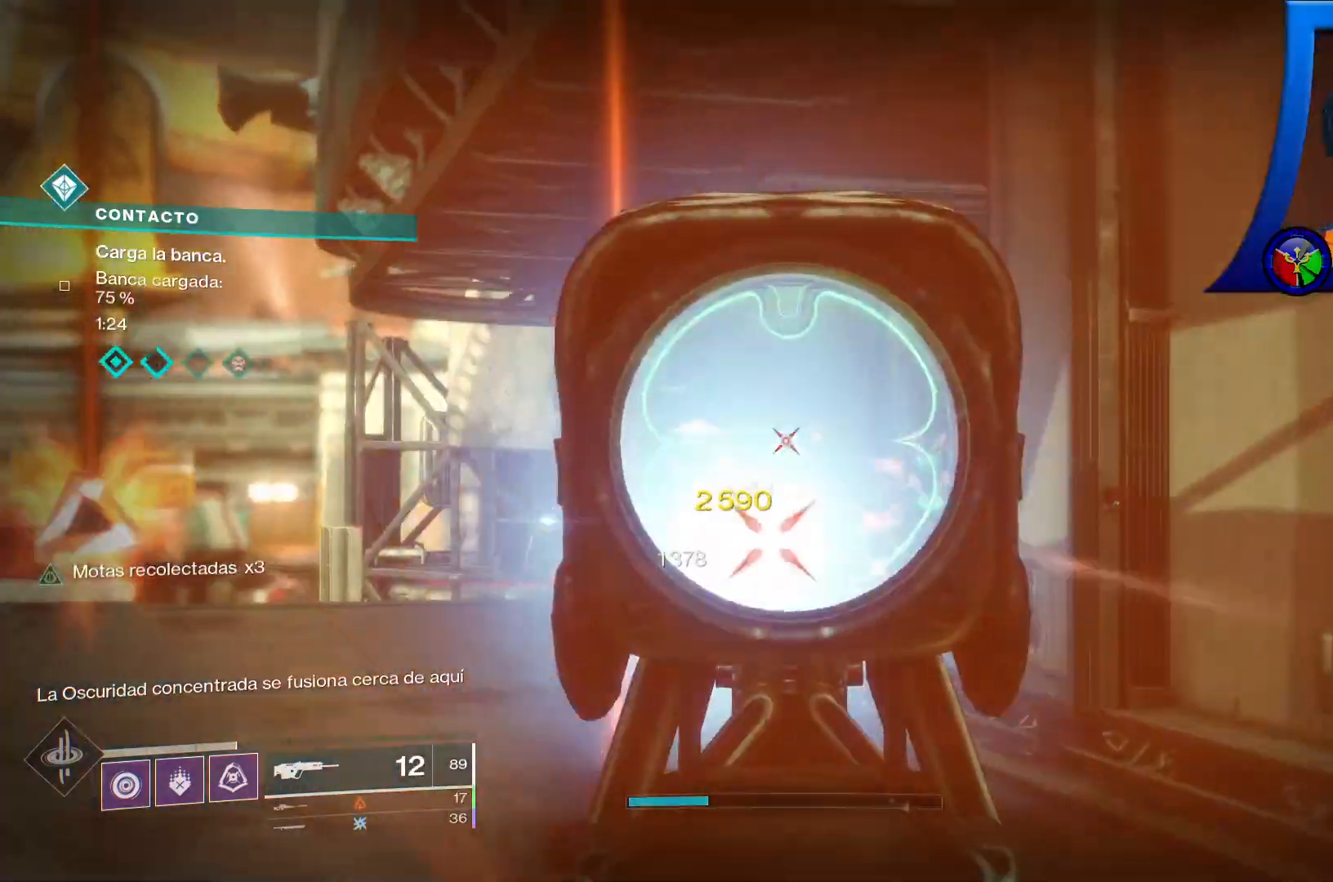
{"buttons": [], "left_stick": "left", "right_stick": "center", "events": [[17, "L2", "up"], [83, "R2", "up"], [117, "left_stick", "center"], [167, "R2", "down"], [200, "L2", "down"], [233, "left_stick", "right"], [300, "R2", "up"], [300, "left_stick", "center"], [367, "R2", "down"], [383, "left_stick", "left"], [467, "L2", "up"], [483, "R2", "up"]]}
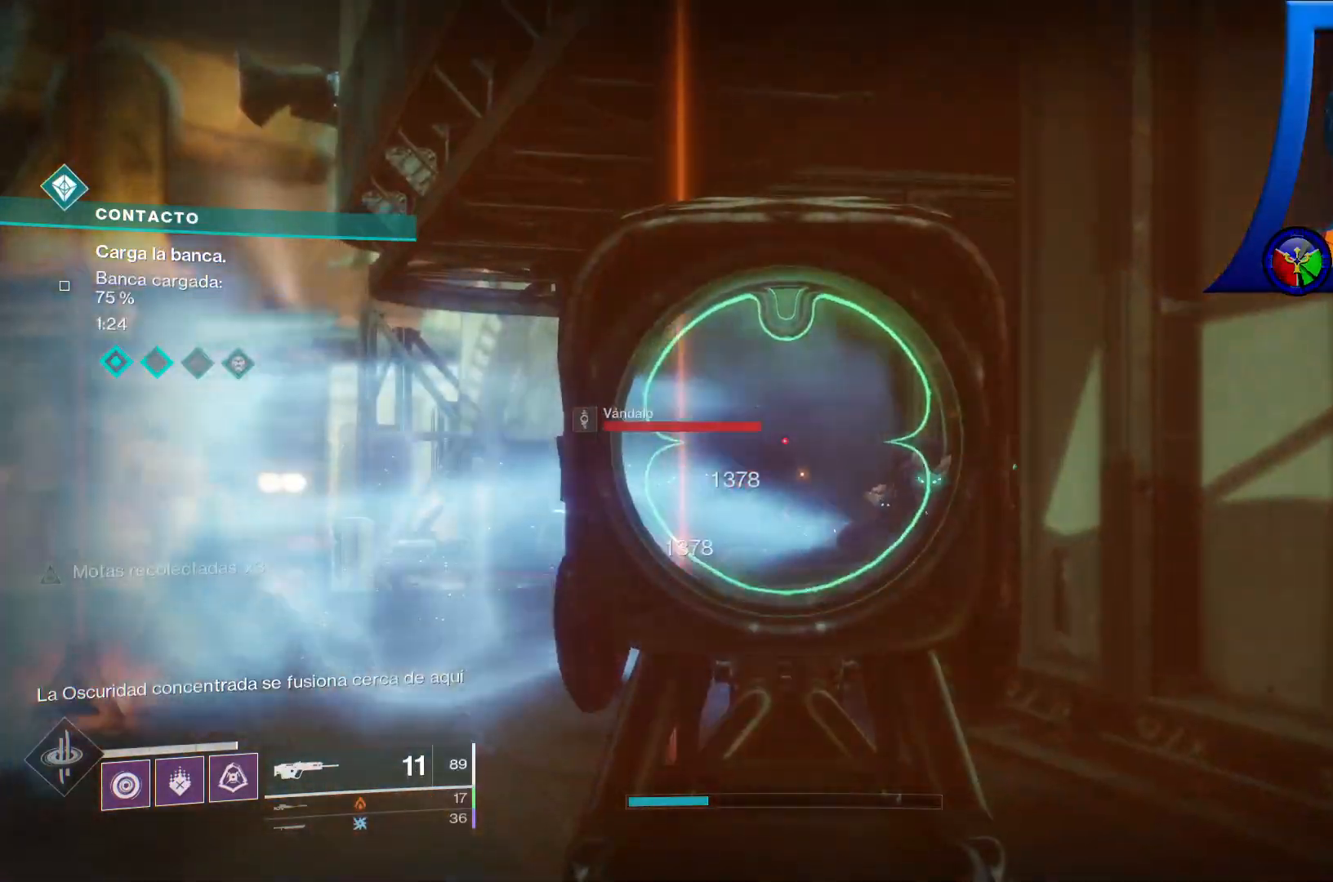
{"buttons": [], "left_stick": "down-right", "right_stick": "left", "events": [[33, "right_stick", "down-left"], [67, "L2", "down"], [150, "R2", "down"], [183, "right_stick", "center"], [200, "L2", "up"], [200, "left_stick", "down"], [300, "R2", "up"], [333, "left_stick", "down-right"], [350, "right_stick", "down-left"], [417, "right_stick", "left"]]}
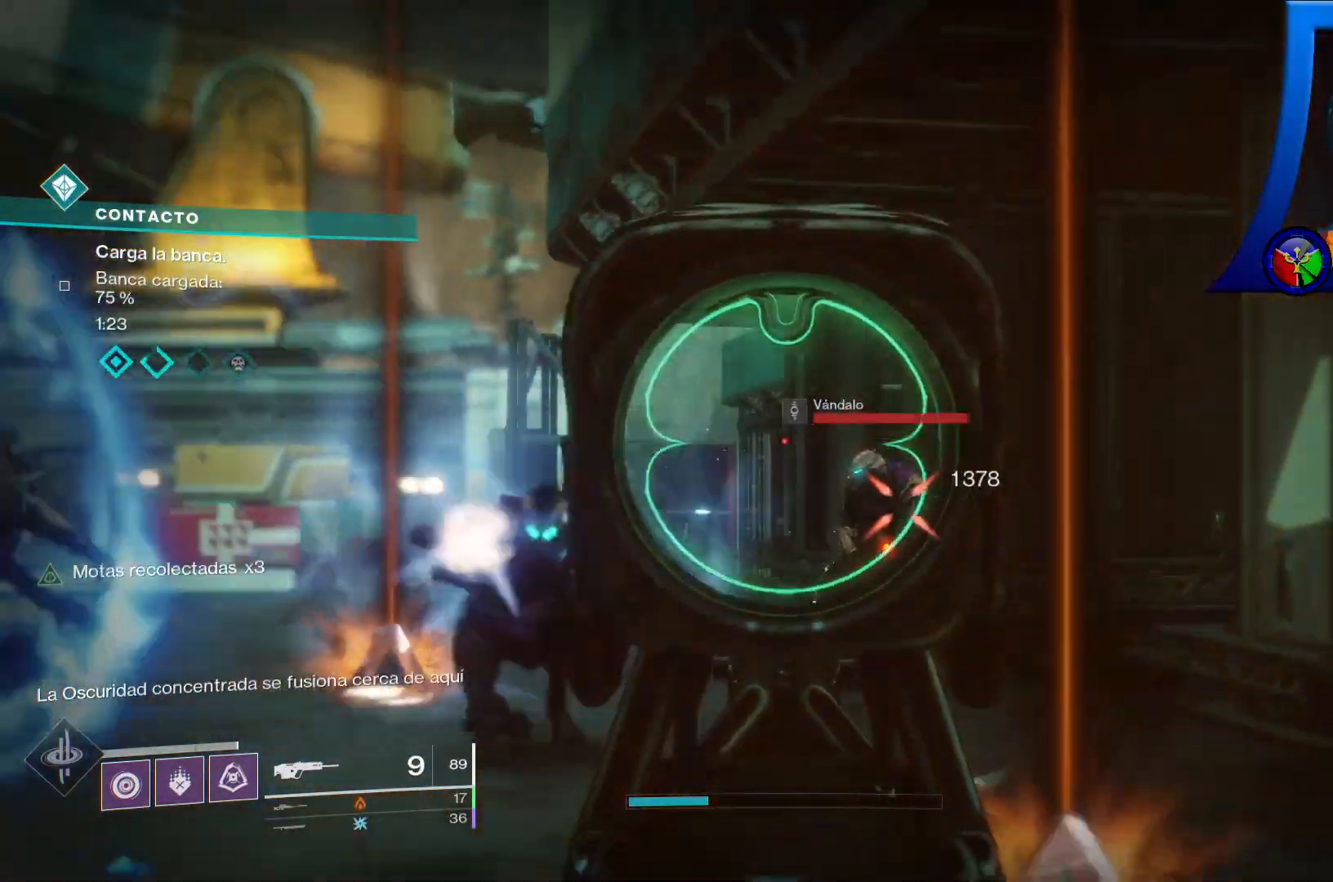
{"buttons": [], "left_stick": "down-right", "right_stick": "center", "events": [[150, "right_stick", "center"], [250, "right_stick", "down-left"], [467, "right_stick", "center"]]}